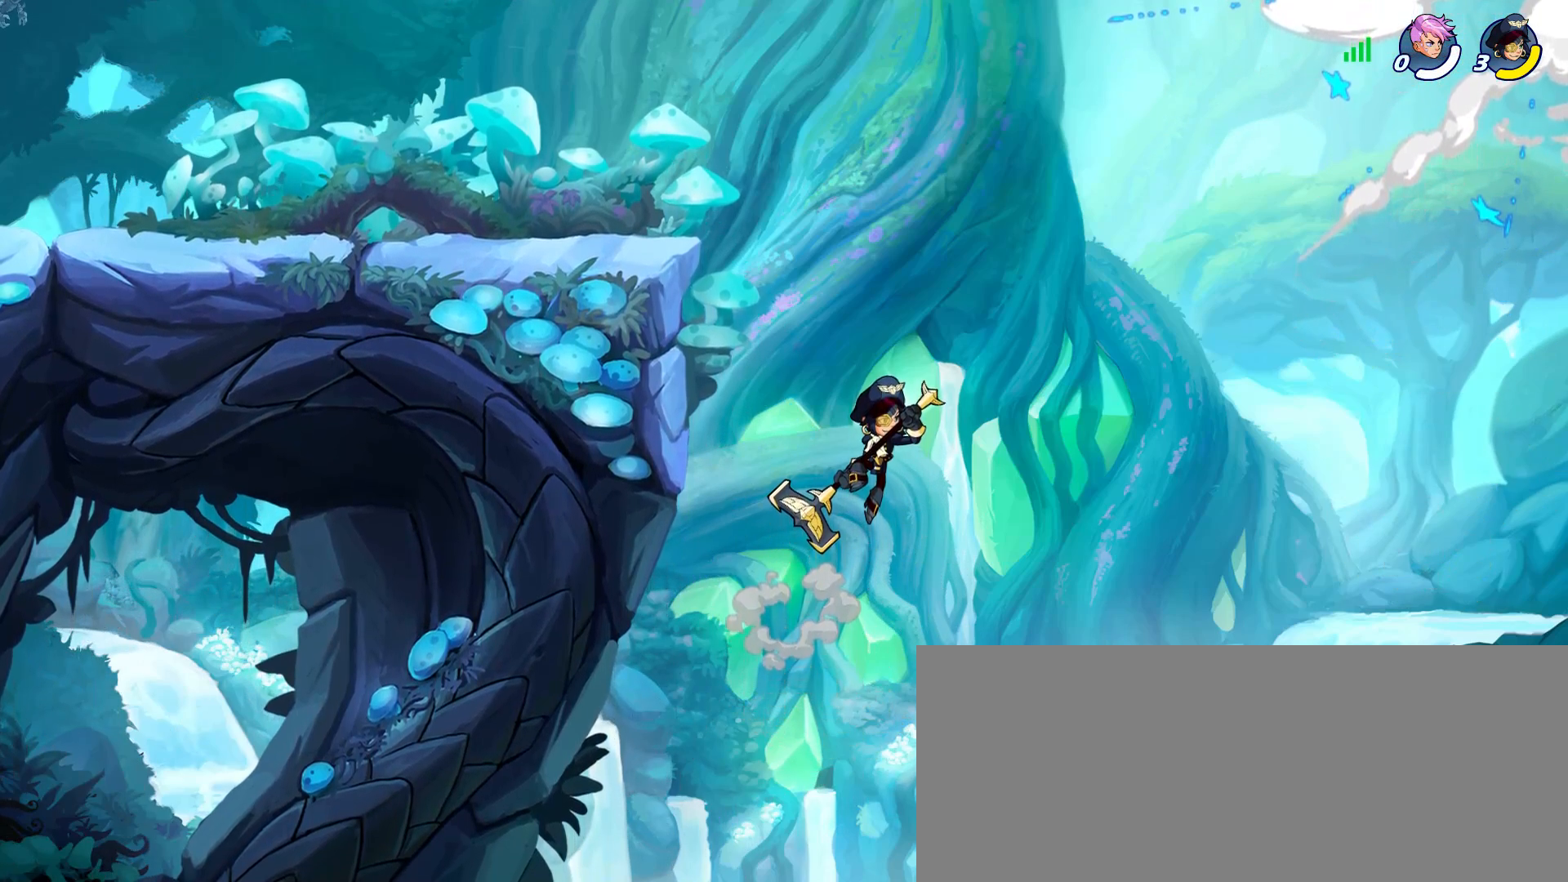
Gameplay with keyboard and mouse; each line is a JSON object with the keys and mouse buttons held at the frame after it. "events" lists presses ("down") and releases ("up") of "a", "alt_l", "alt_r", "ctrl_l", "ctrl_r", "d", "e", "escape", "f", "g", "h", "j", "k", "l", "q", "return", "s", "shift_l", "shift_r", "space", "w", "mouse_left" and "mouse_right" between this image and that frame as [ms after this image, input, new state], when the widget could be followed in between. "mouse_left", "mouse_right" = the "left", "right" buttons of the "mouse" list. No other keys are recorded. Mouse movement is not recorded. Not read: tab.
{"keys": [], "mouse": [], "events": []}
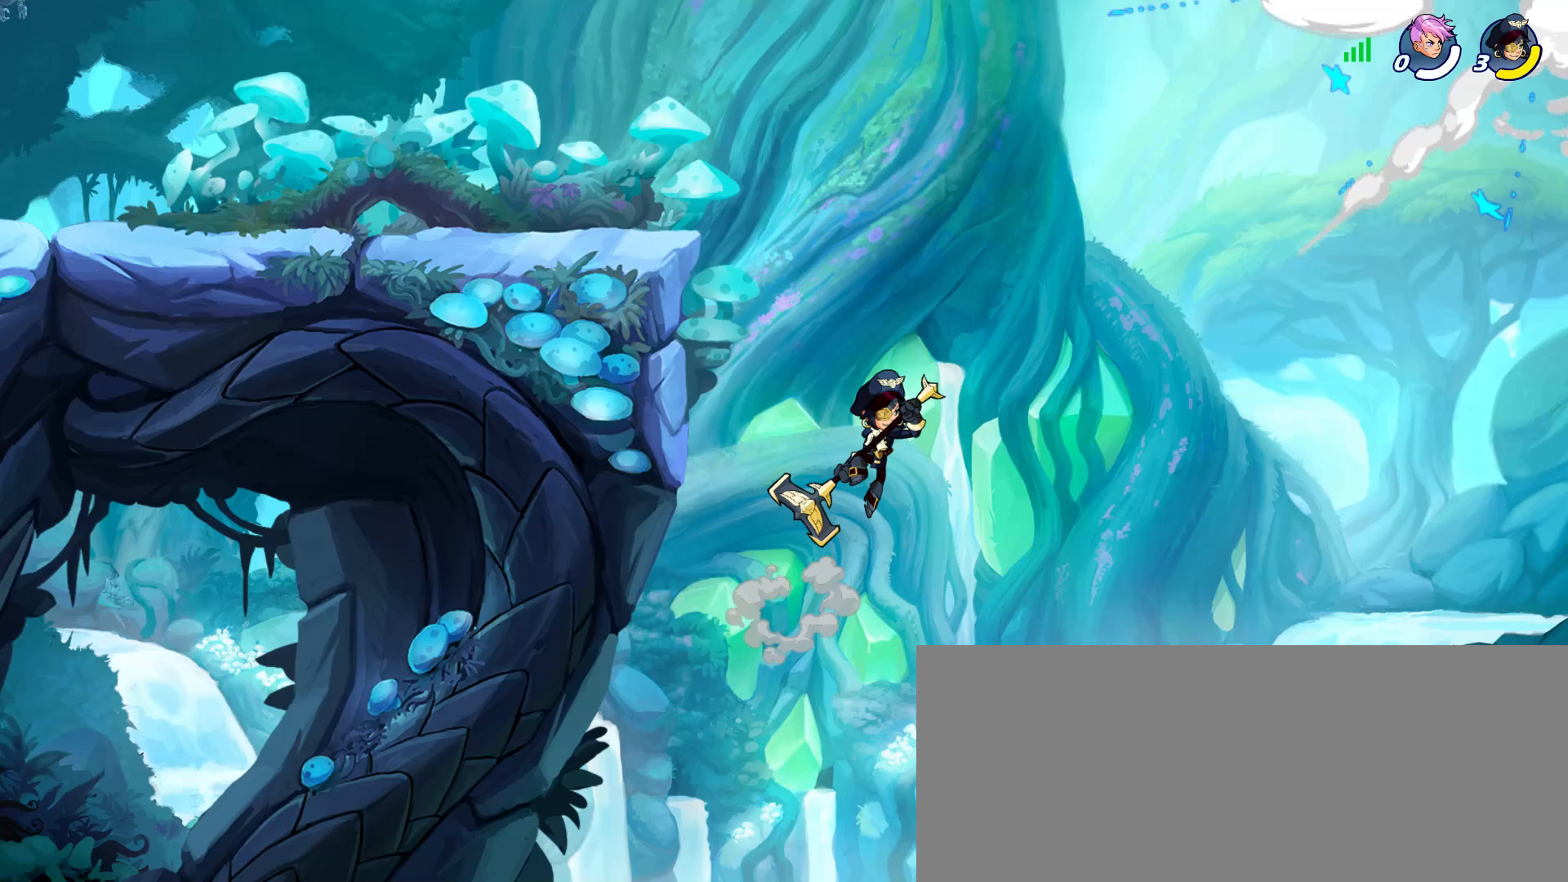
{"keys": [], "mouse": [], "events": []}
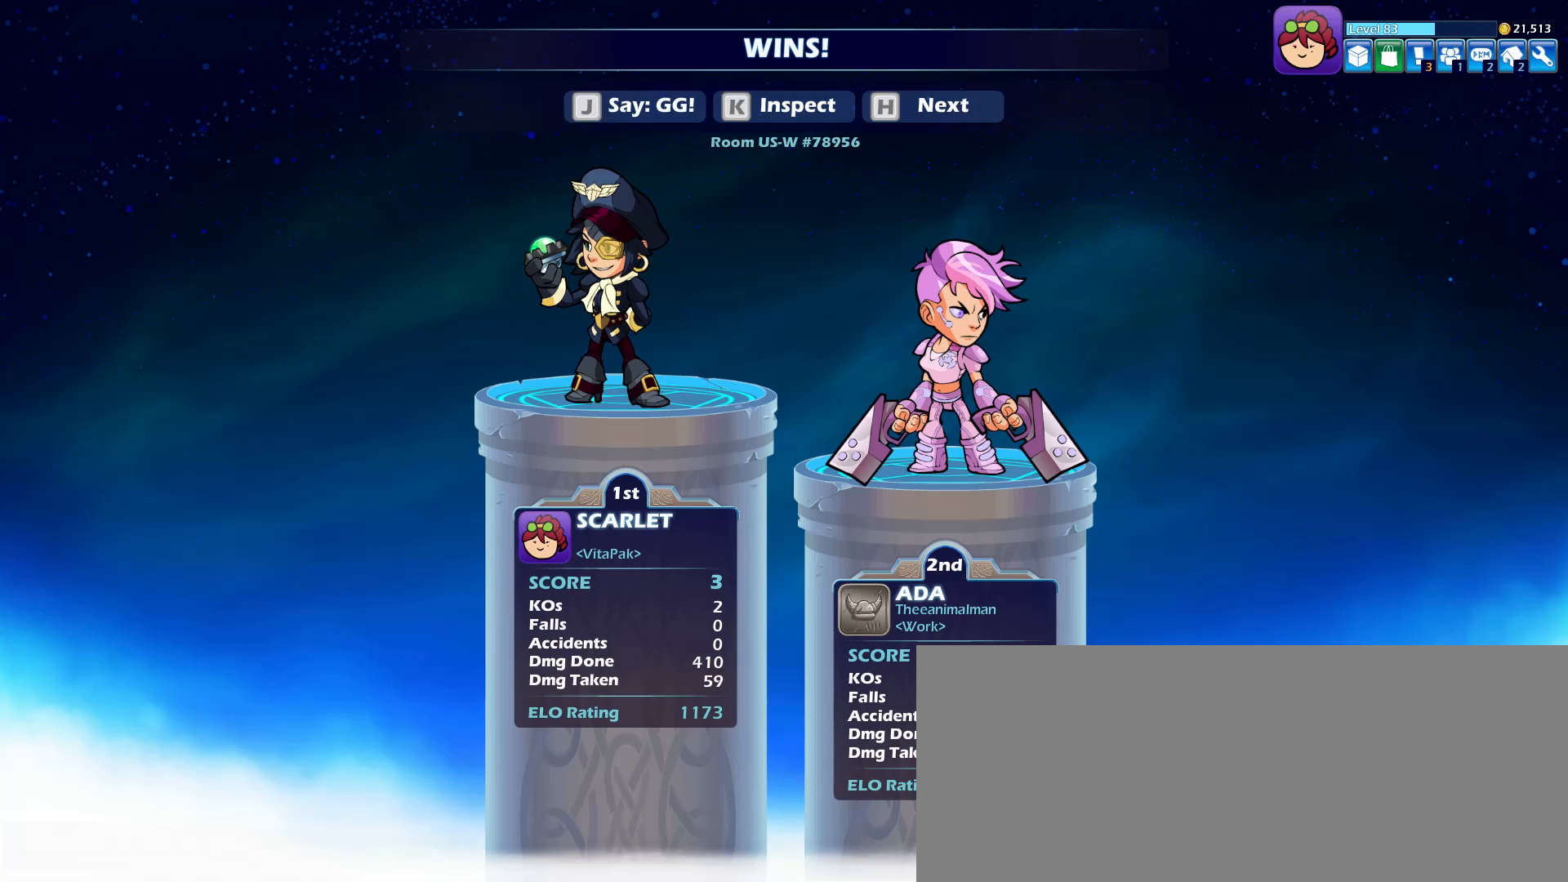
{"keys": [], "mouse": [], "events": []}
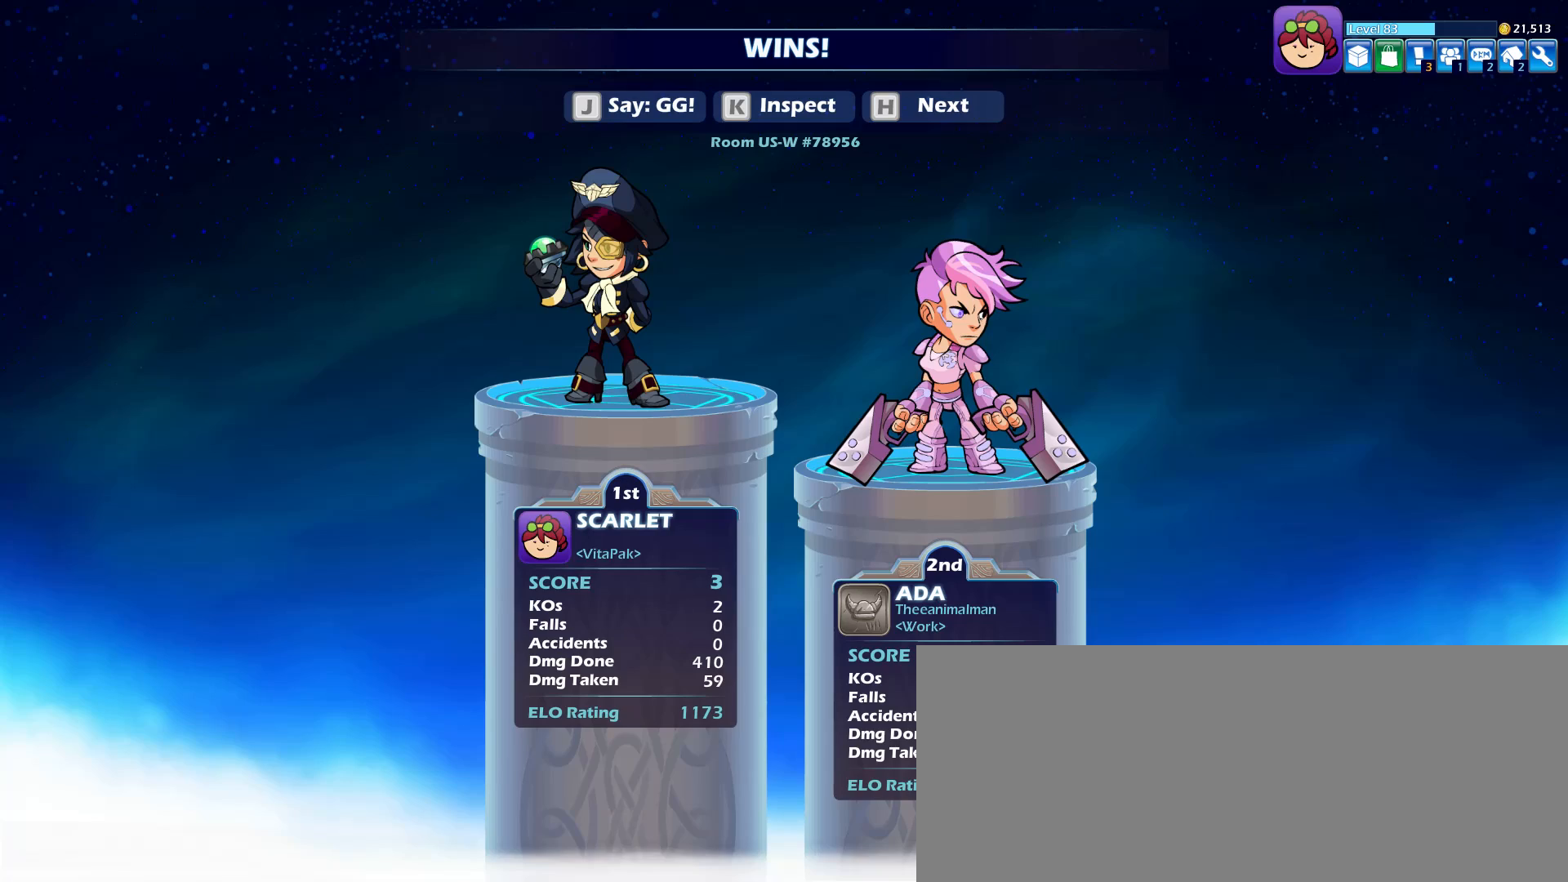
{"keys": [], "mouse": [], "events": []}
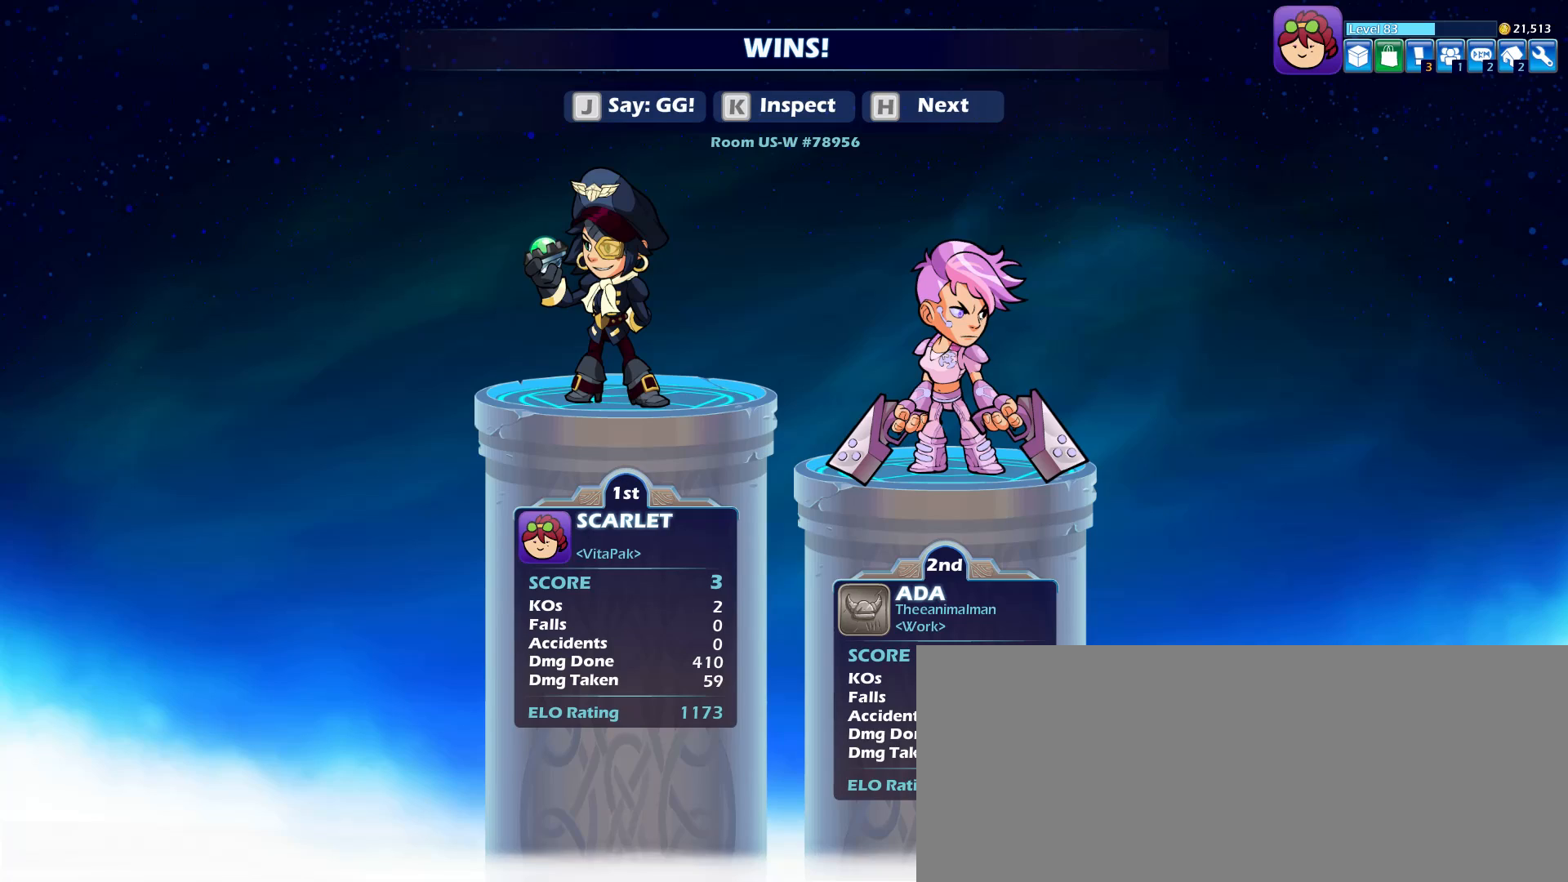
{"keys": [], "mouse": [], "events": []}
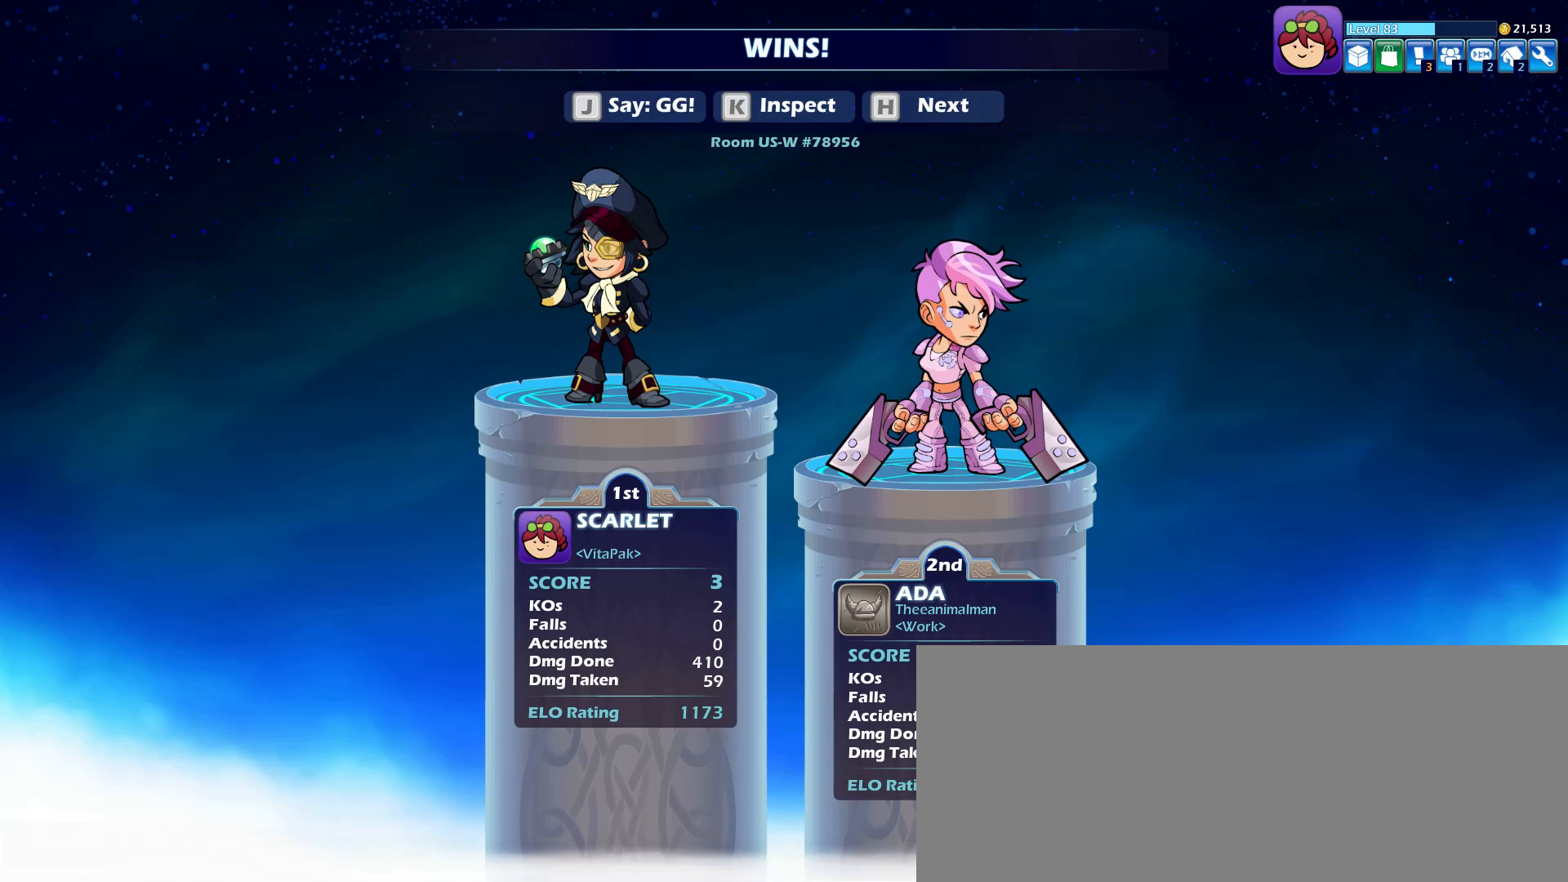
{"keys": [], "mouse": [], "events": []}
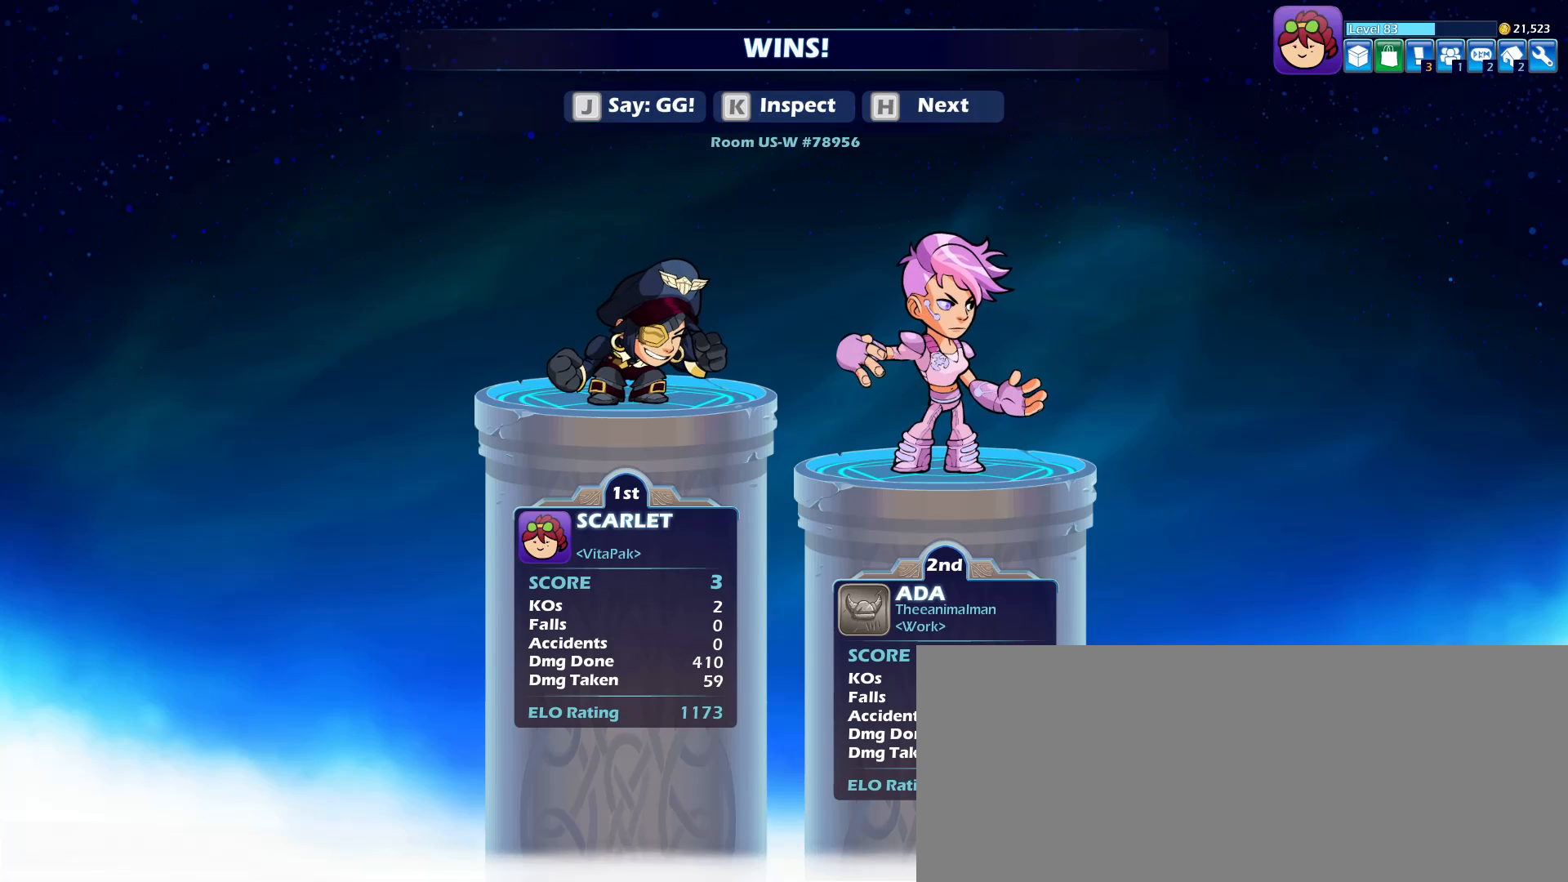
{"keys": [], "mouse": [], "events": [[216, "j", "down"], [266, "j", "up"]]}
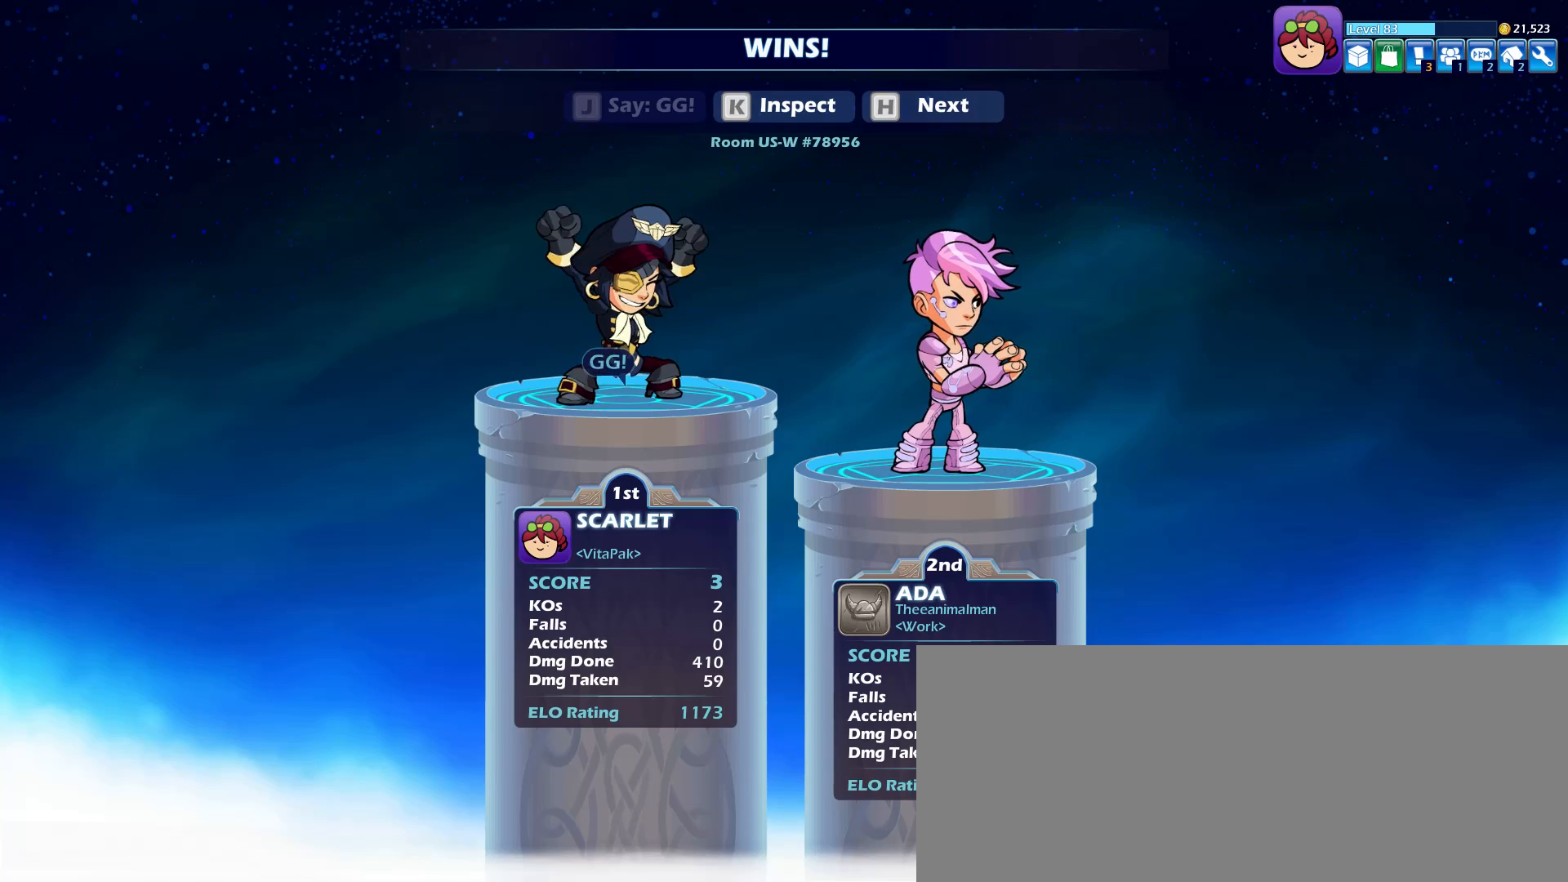
{"keys": [], "mouse": [], "events": [[200, "h", "down"], [233, "h", "up"]]}
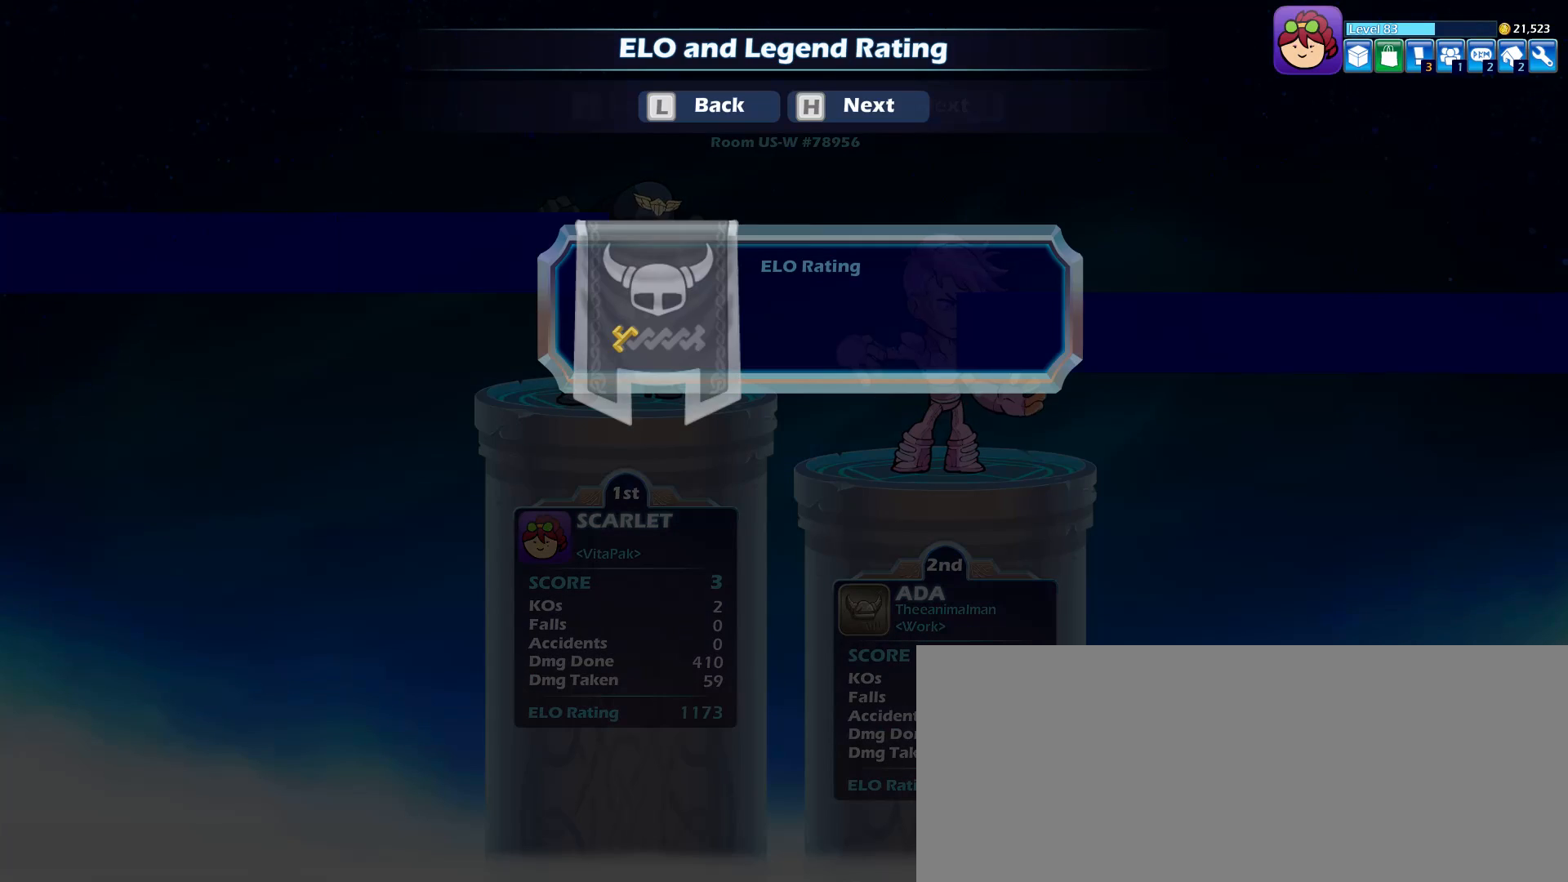
{"keys": [], "mouse": [], "events": []}
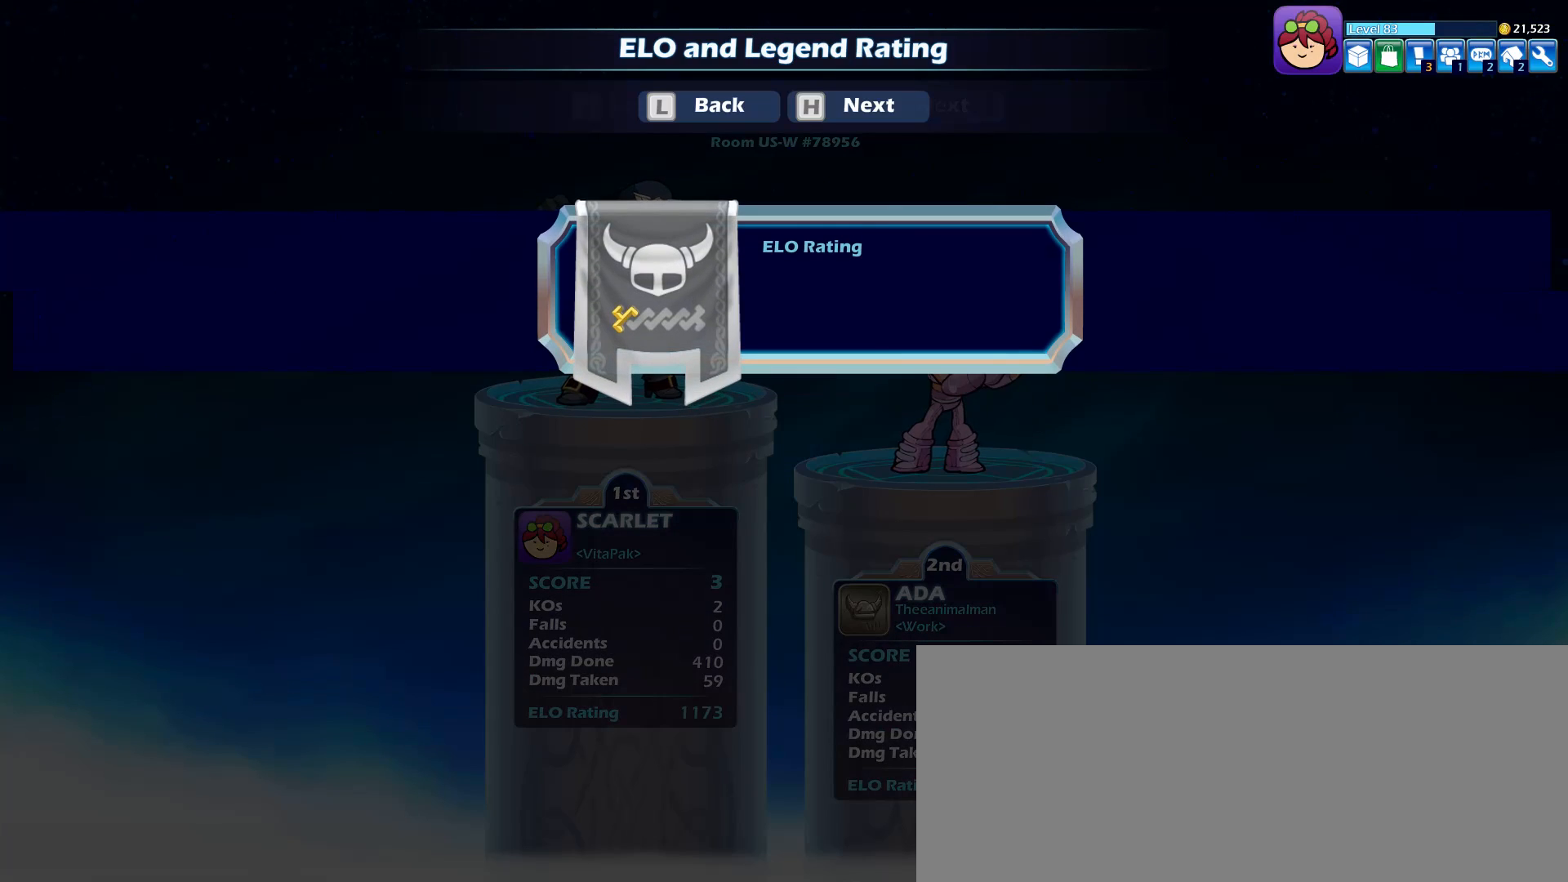
{"keys": [], "mouse": [], "events": []}